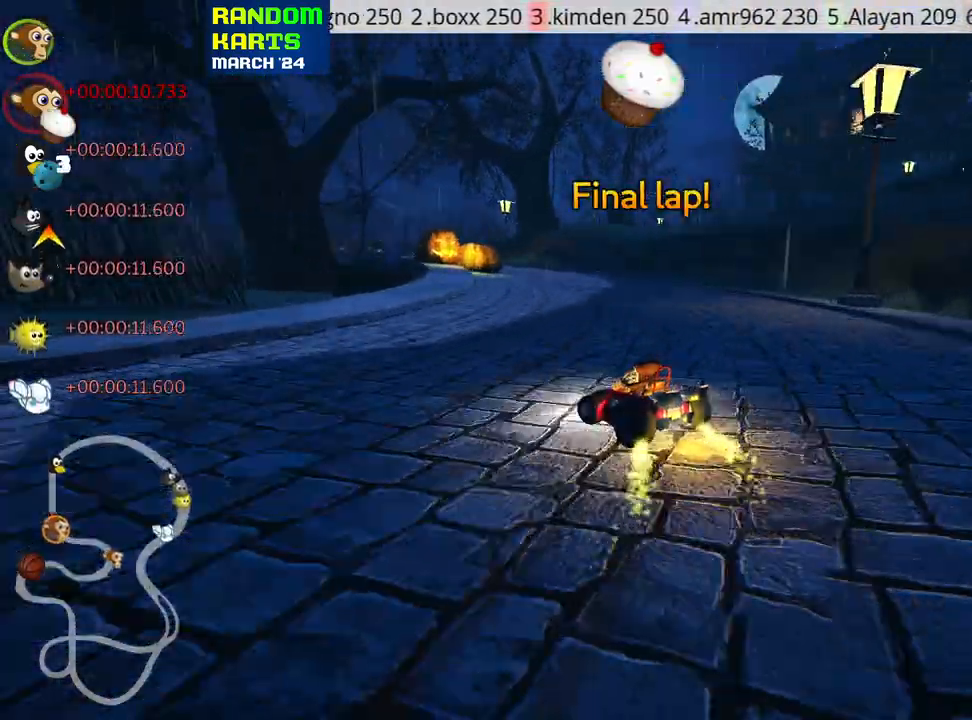
Gameplay with keyboard; each line is a JSON object with the keys held at the frame after it. "events" lists presses ("down") and releases ("up") of "down", "fire", "flag", "left", "look", "nitro", "right", "skid" and "up" between this image and that frame as [ms after this image, input, new state], when the widget could be followed in between. No other keys are recorded. Mouse input is not recorded. Key names are as the overlay labels them; some are game actions (e.g. jump) rather than physical keys.
{"keys": ["skid", "up"], "events": [[117, "nitro", "down"], [183, "left", "up"], [250, "nitro", "up"]]}
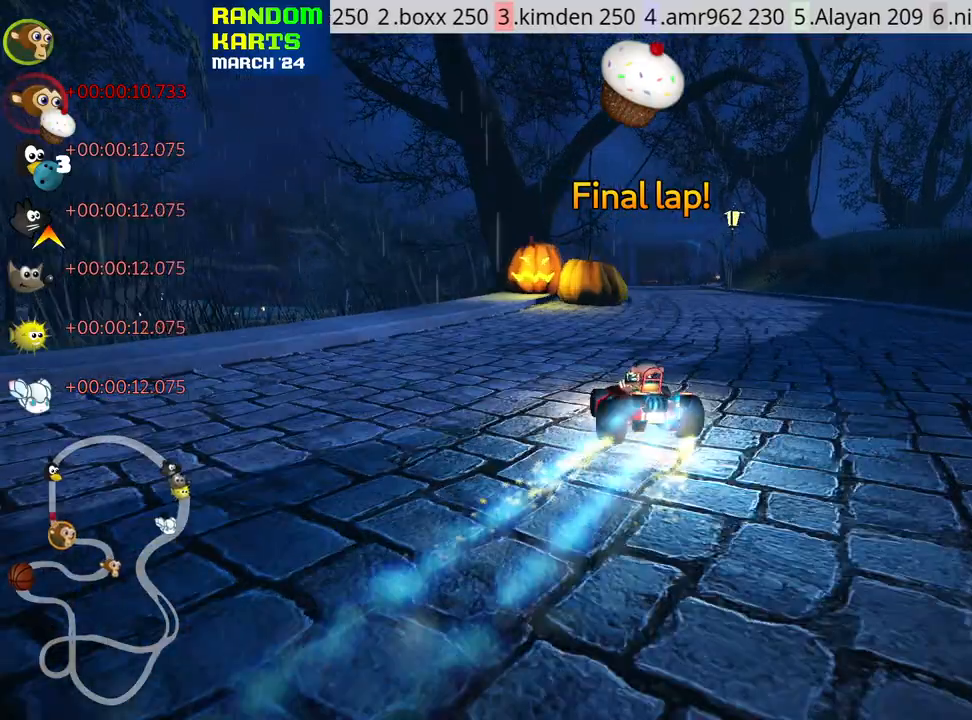
{"keys": ["up"], "events": [[117, "right", "down"], [267, "skid", "up"], [400, "right", "up"]]}
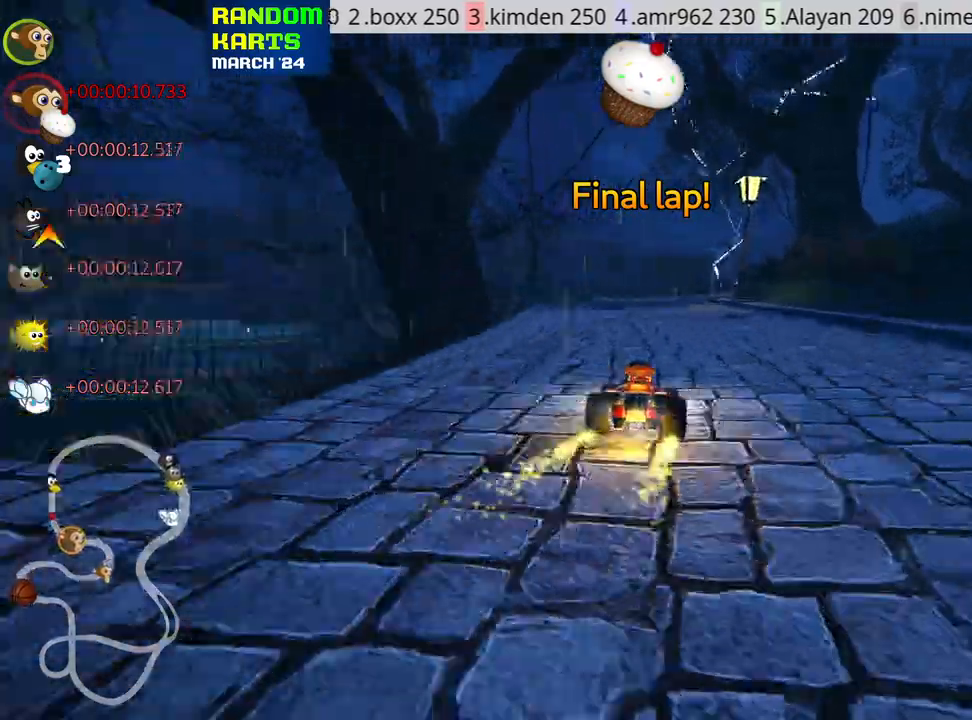
{"keys": ["right", "skid", "up"], "events": [[133, "left", "down"], [433, "left", "up"], [500, "right", "down"], [500, "skid", "down"]]}
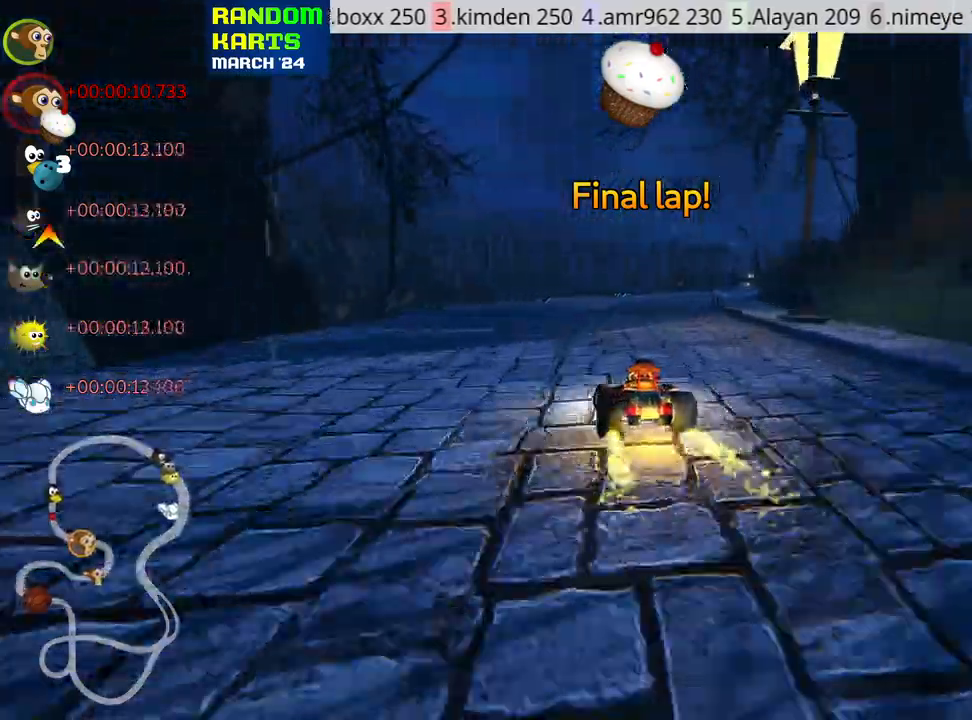
{"keys": ["right", "skid", "up"], "events": []}
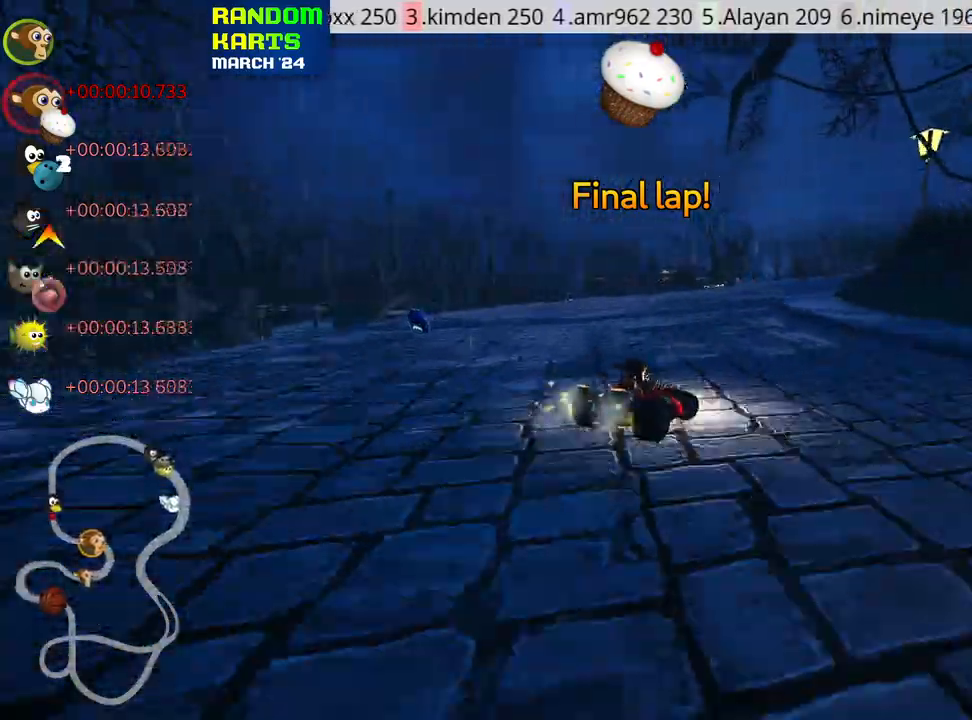
{"keys": ["right", "skid", "up"], "events": [[33, "left", "down"], [83, "right", "up"], [217, "right", "down"], [250, "left", "up"]]}
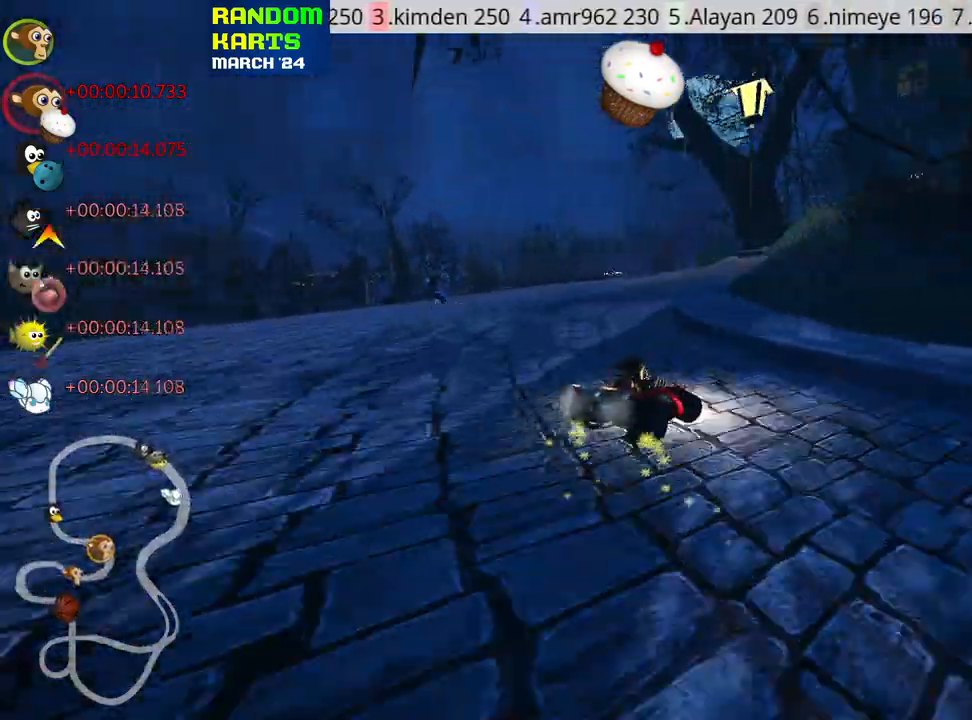
{"keys": ["right", "skid", "up"], "events": []}
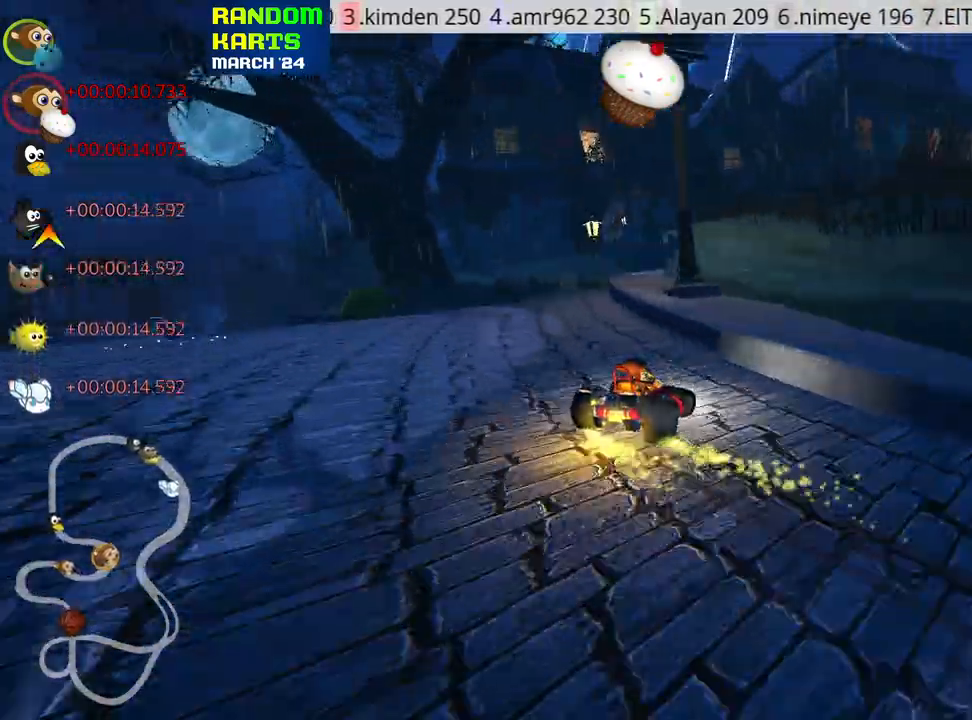
{"keys": ["right", "skid", "up"], "events": []}
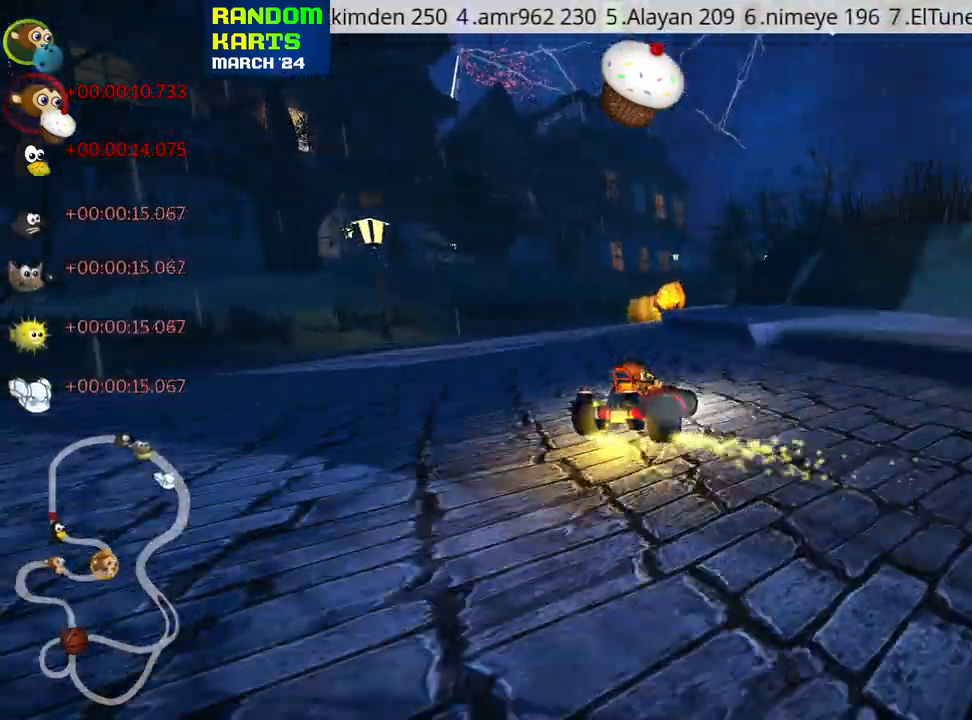
{"keys": ["left", "skid", "up"], "events": [[183, "left", "down"], [200, "nitro", "down"], [267, "right", "up"], [317, "left", "up"], [367, "nitro", "up"], [500, "left", "down"]]}
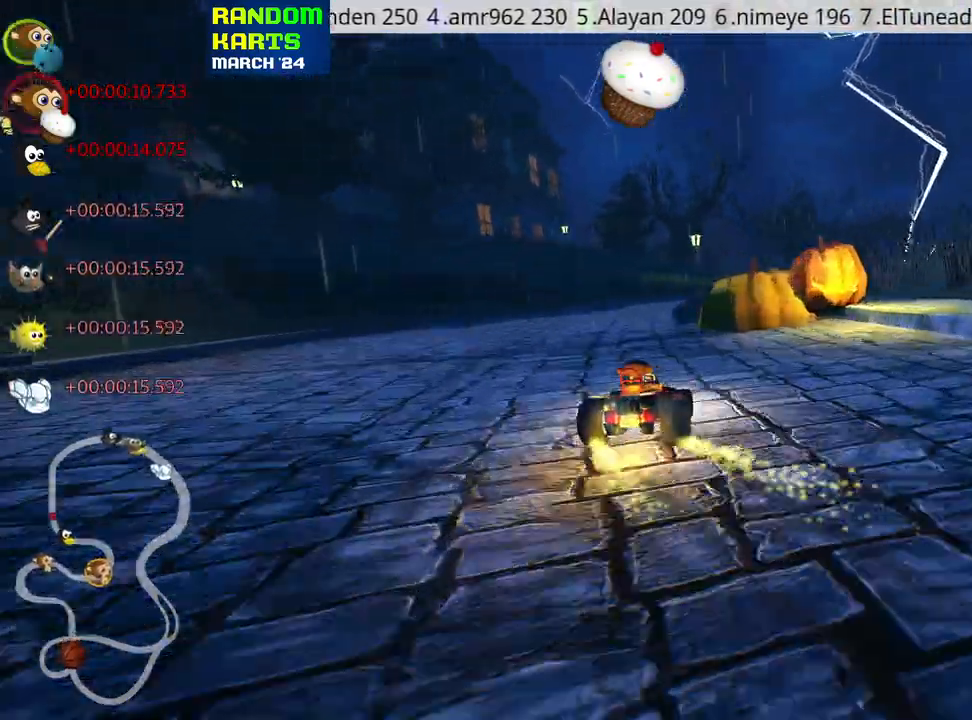
{"keys": ["skid", "up"], "events": [[150, "left", "up"]]}
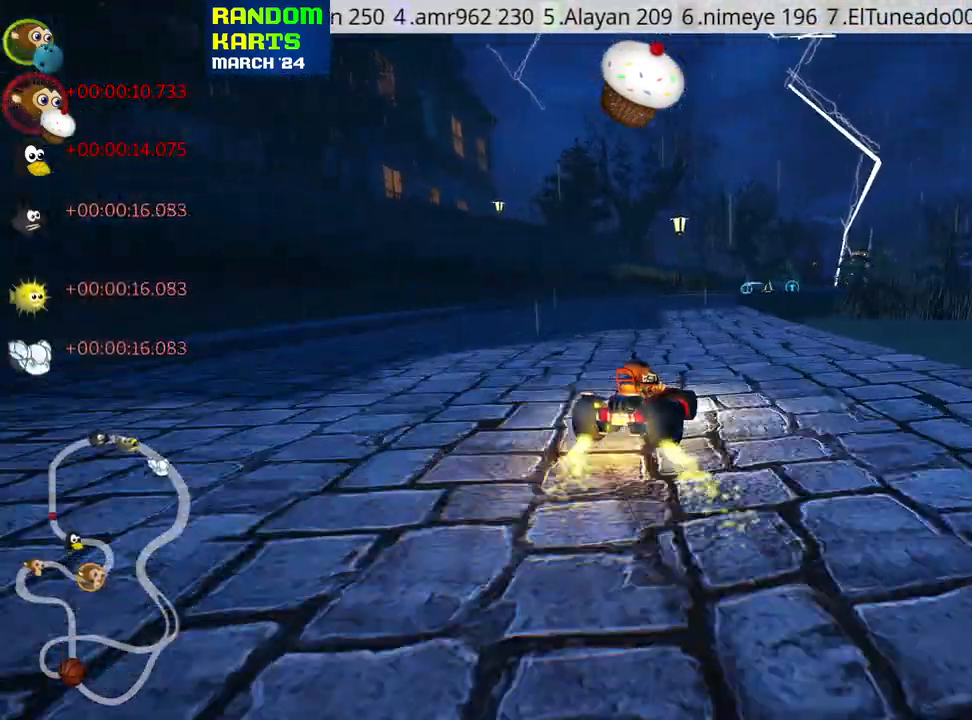
{"keys": ["up"], "events": [[467, "skid", "up"]]}
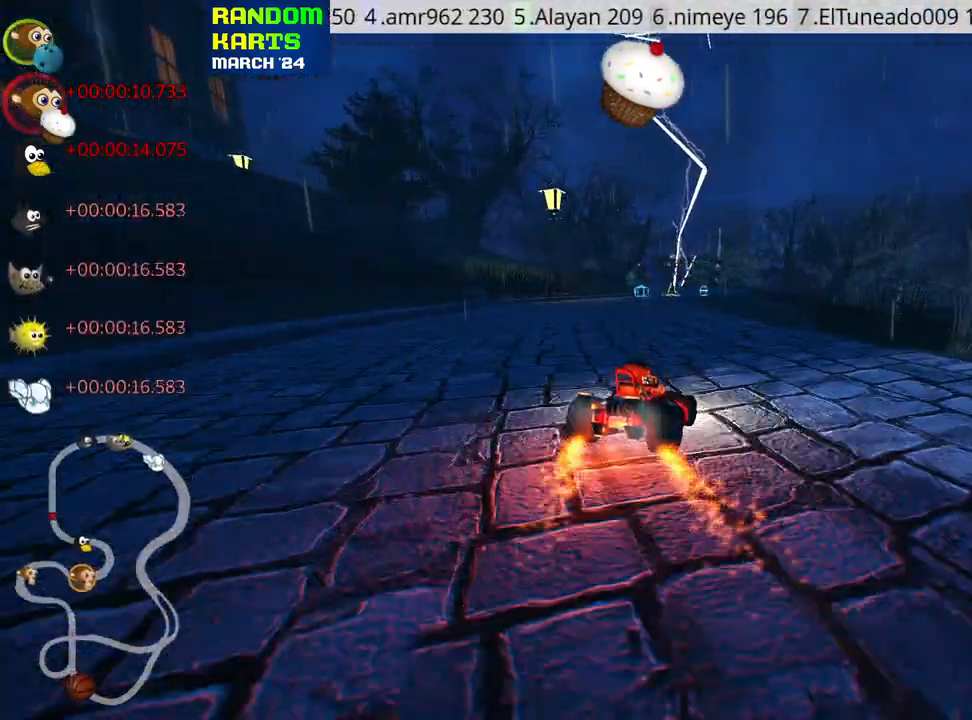
{"keys": ["up"], "events": [[183, "left", "down"], [483, "left", "up"]]}
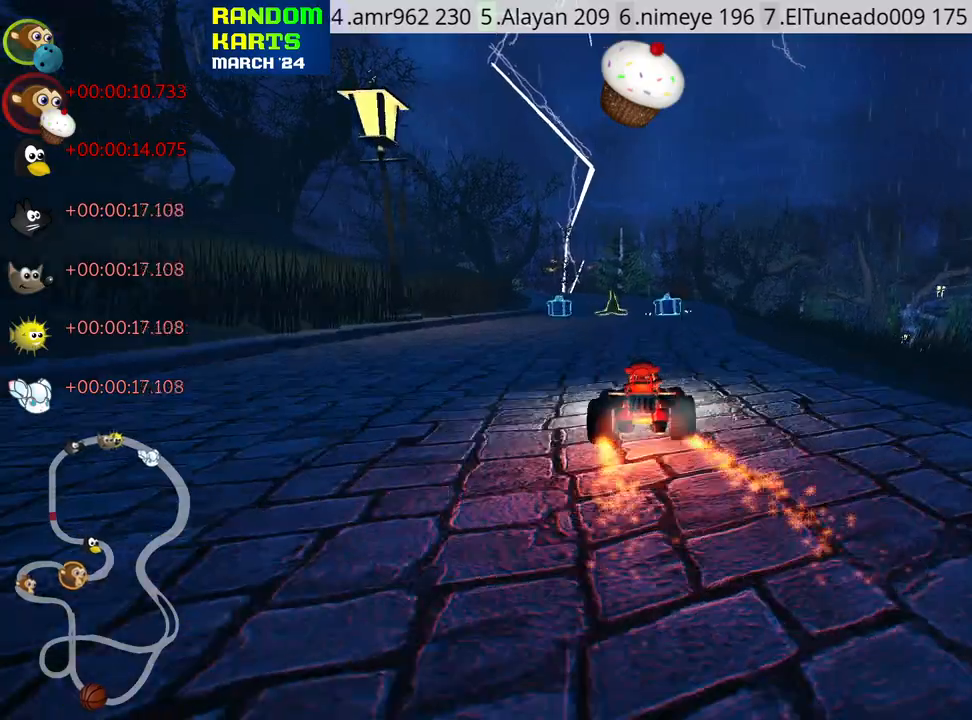
{"keys": ["up"], "events": [[300, "right", "down"], [500, "right", "up"]]}
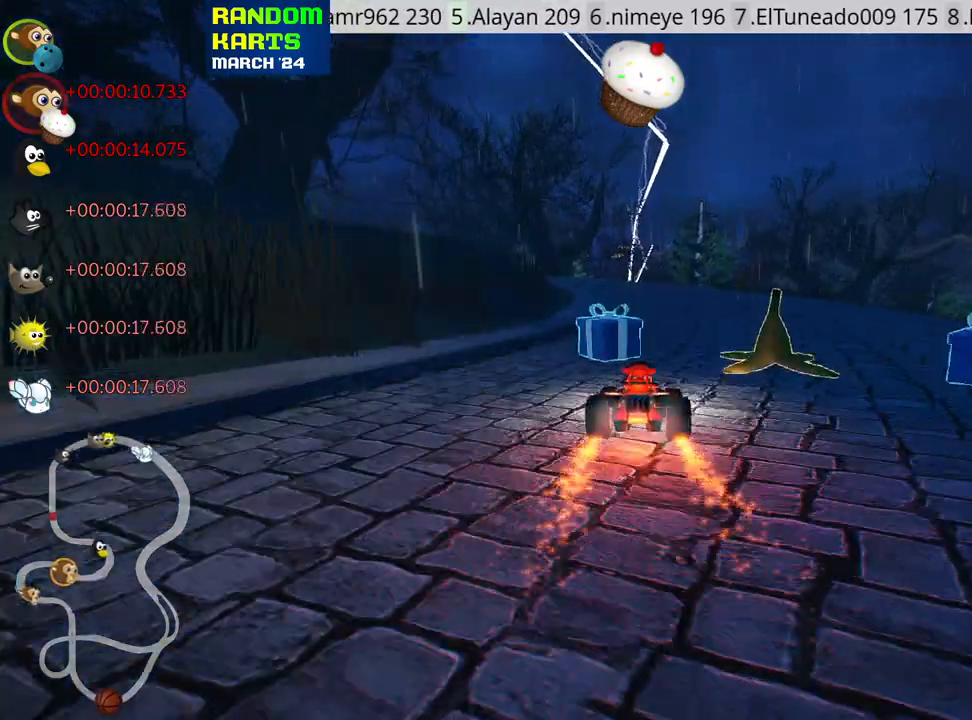
{"keys": ["fire", "right", "skid", "up"], "events": [[67, "left", "down"], [83, "skid", "down"], [317, "right", "down"], [333, "left", "up"], [483, "fire", "down"]]}
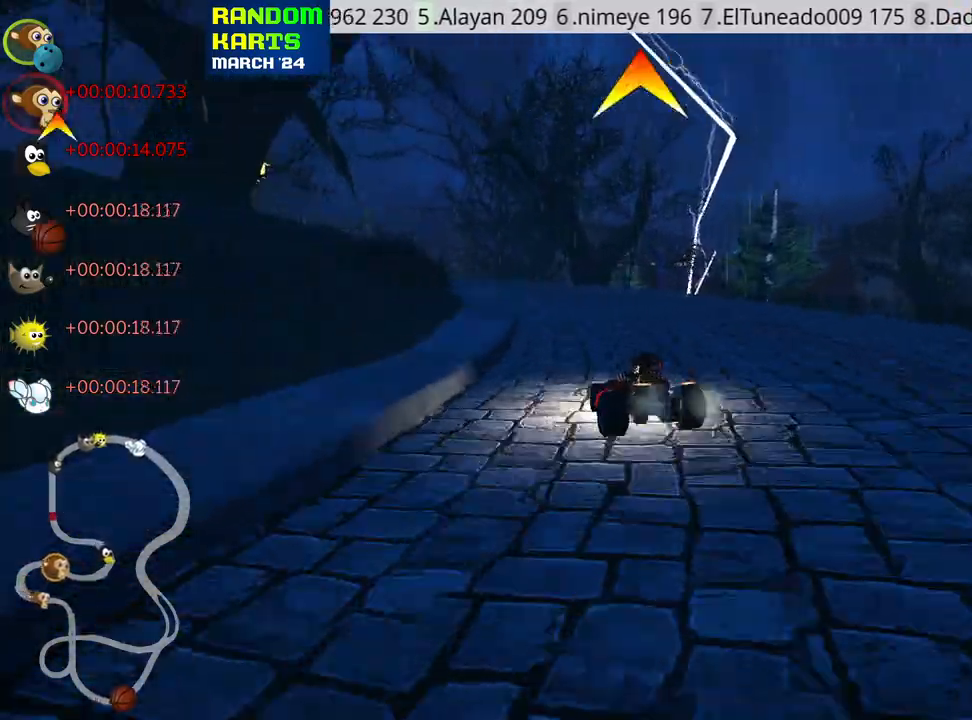
{"keys": ["skid", "up"], "events": [[33, "right", "up"], [117, "fire", "up"]]}
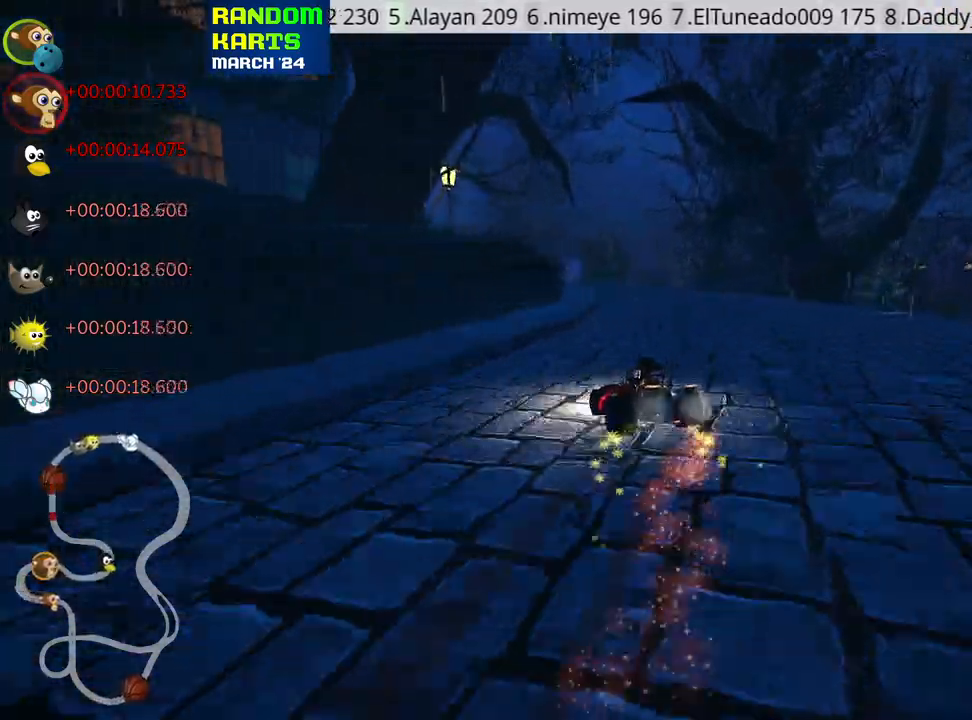
{"keys": ["left", "skid", "up"], "events": [[333, "left", "down"]]}
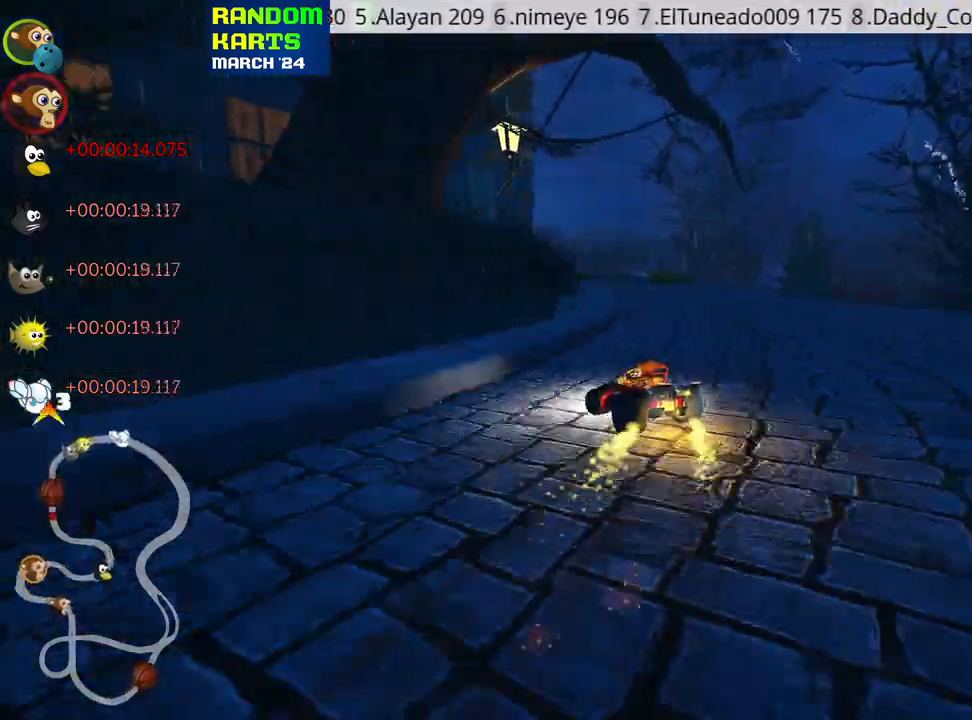
{"keys": ["left", "skid", "up"], "events": []}
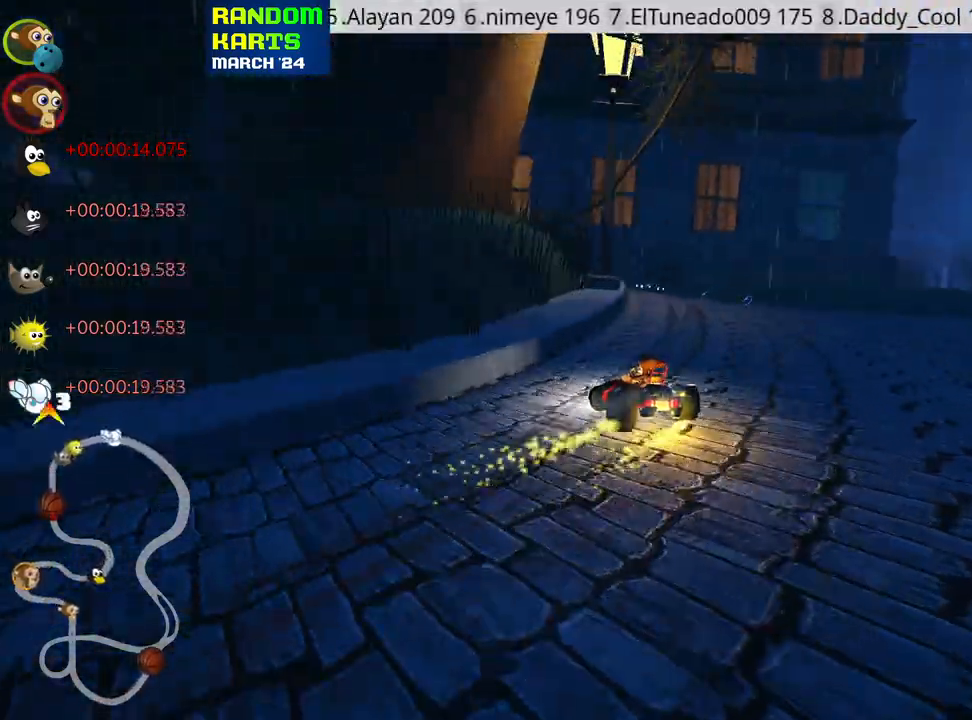
{"keys": ["up"], "events": [[217, "skid", "up"], [267, "left", "up"]]}
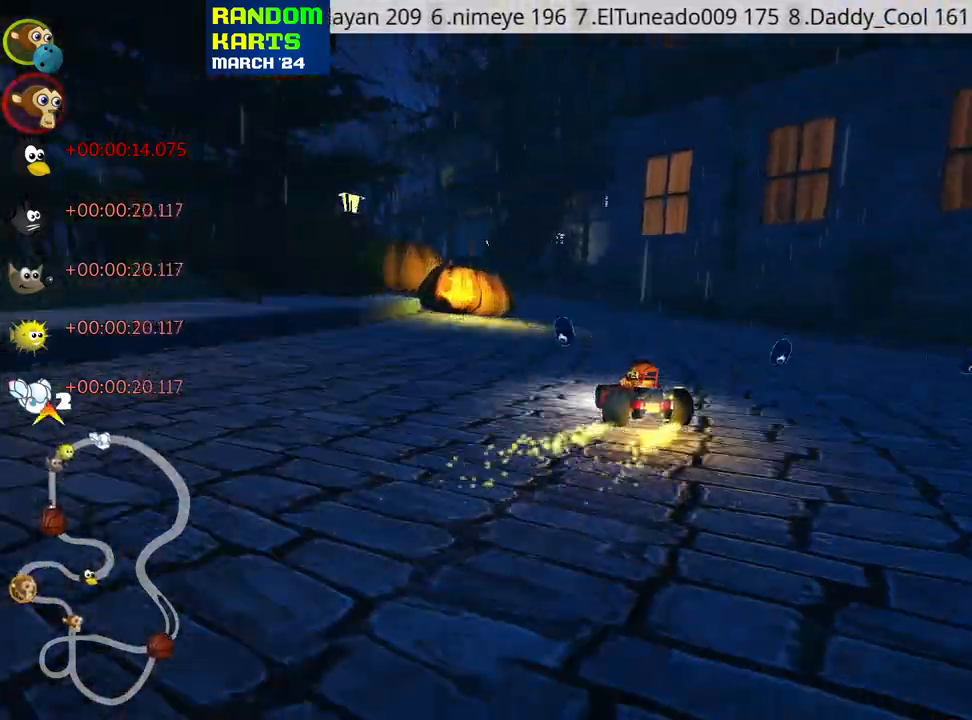
{"keys": ["left", "up"], "events": [[283, "left", "down"]]}
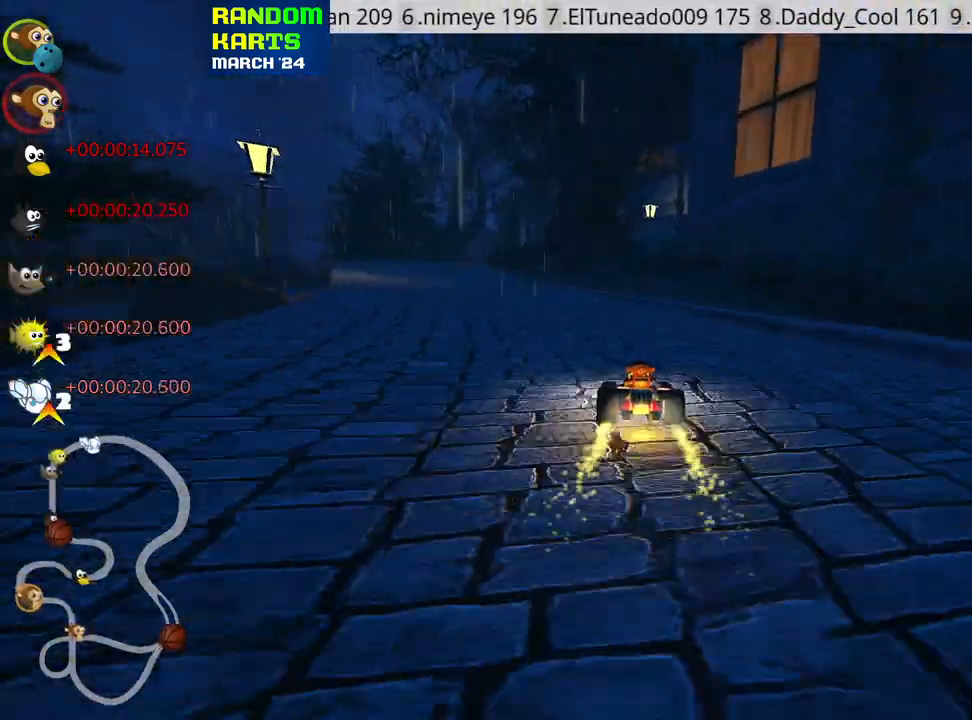
{"keys": ["skid", "up"], "events": [[267, "left", "up"], [483, "skid", "down"]]}
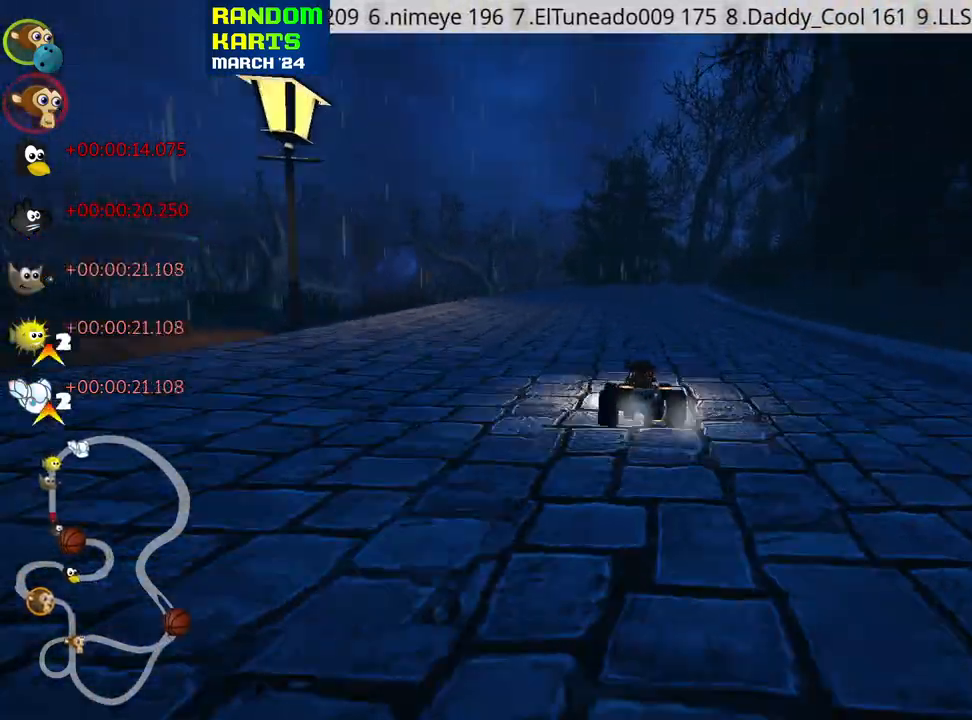
{"keys": ["left", "skid", "up"], "events": [[17, "right", "down"], [133, "right", "up"], [183, "left", "down"]]}
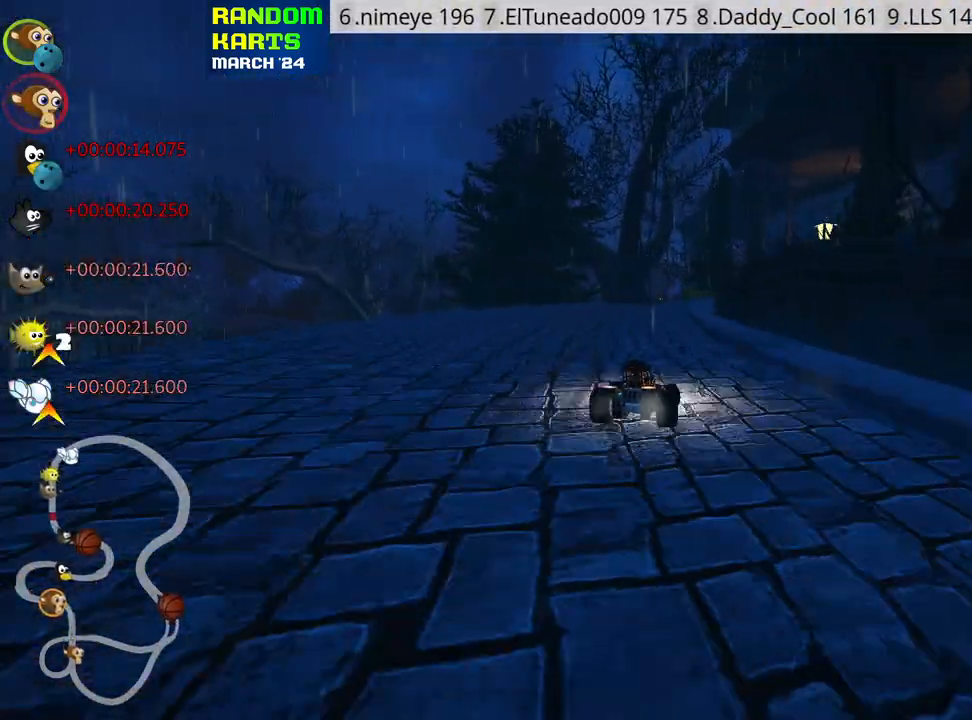
{"keys": ["right", "skid", "up"], "events": [[83, "left", "up"], [150, "right", "down"]]}
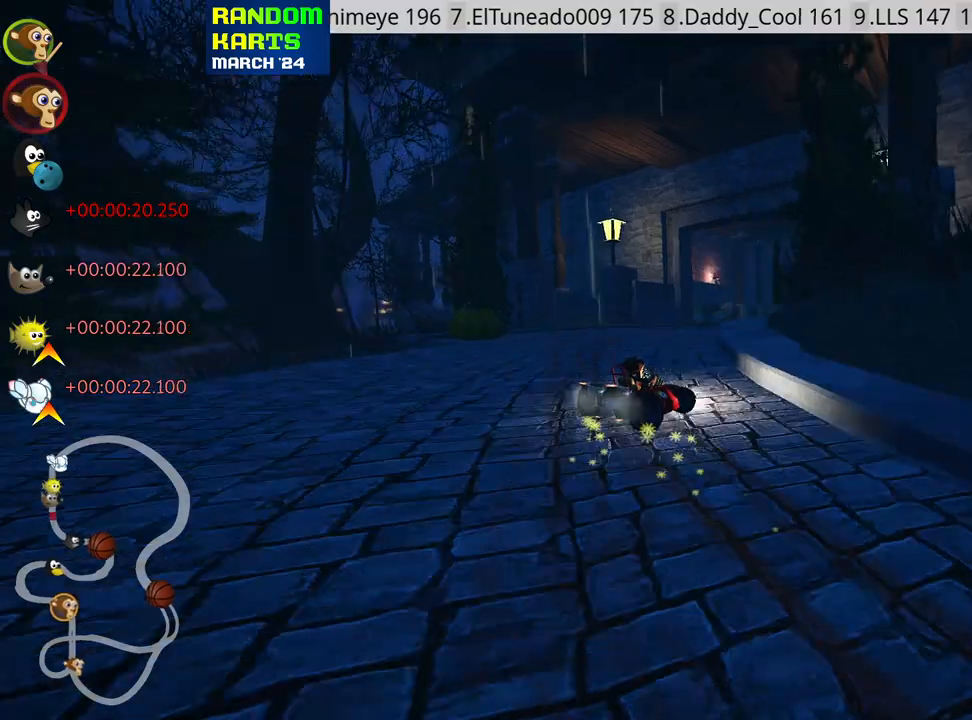
{"keys": ["left", "skid", "up"], "events": [[383, "left", "down"], [467, "right", "up"]]}
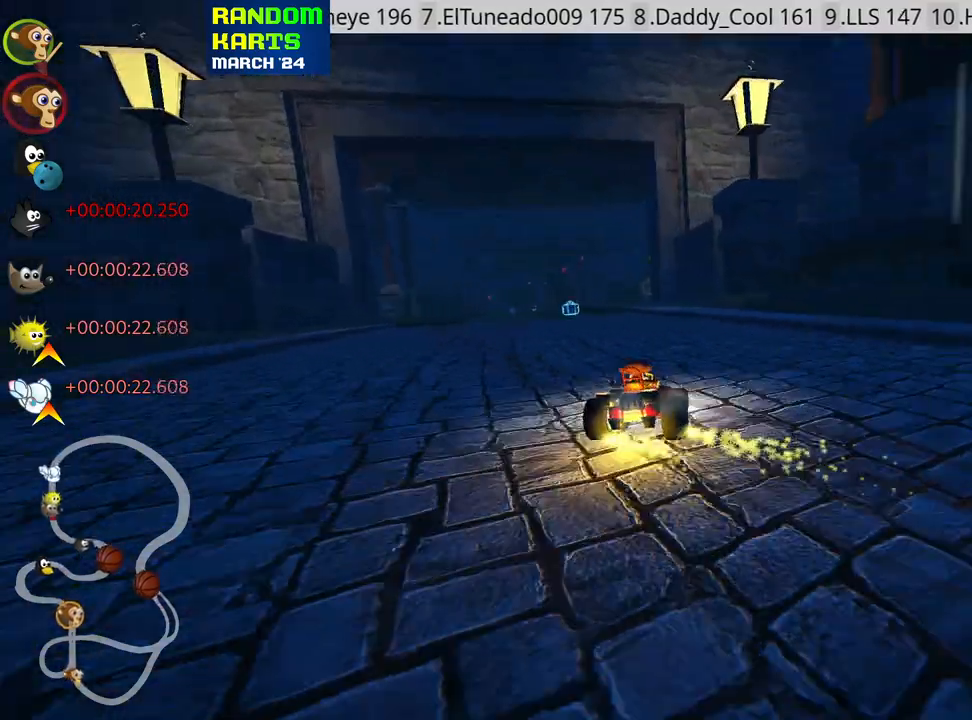
{"keys": ["left", "up"], "events": [[417, "skid", "up"]]}
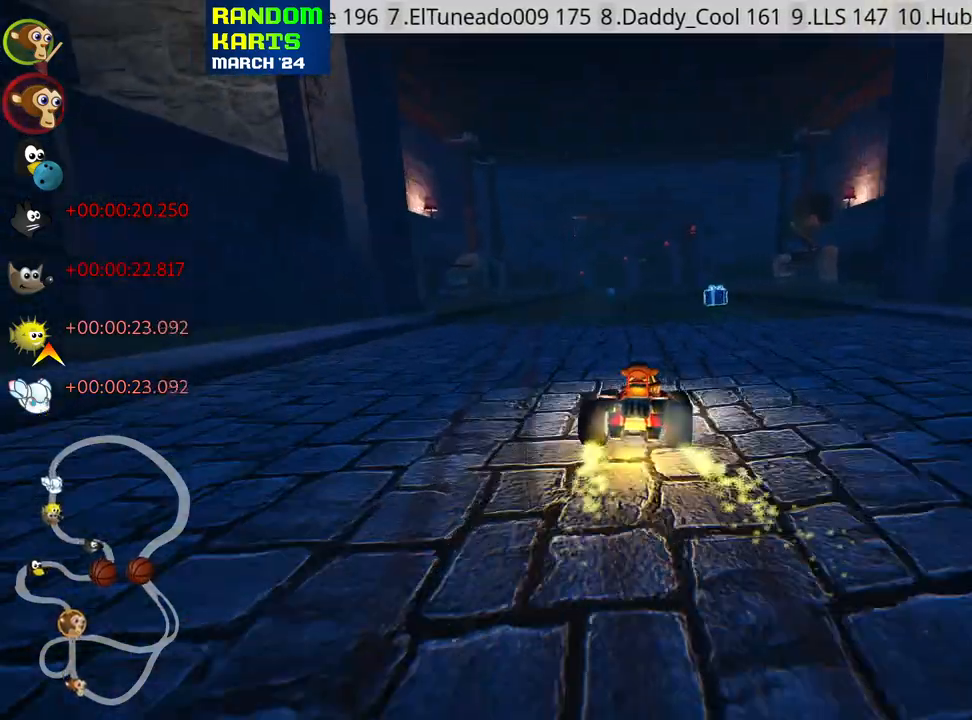
{"keys": ["up"], "events": [[83, "left", "up"], [333, "right", "down"], [500, "right", "up"]]}
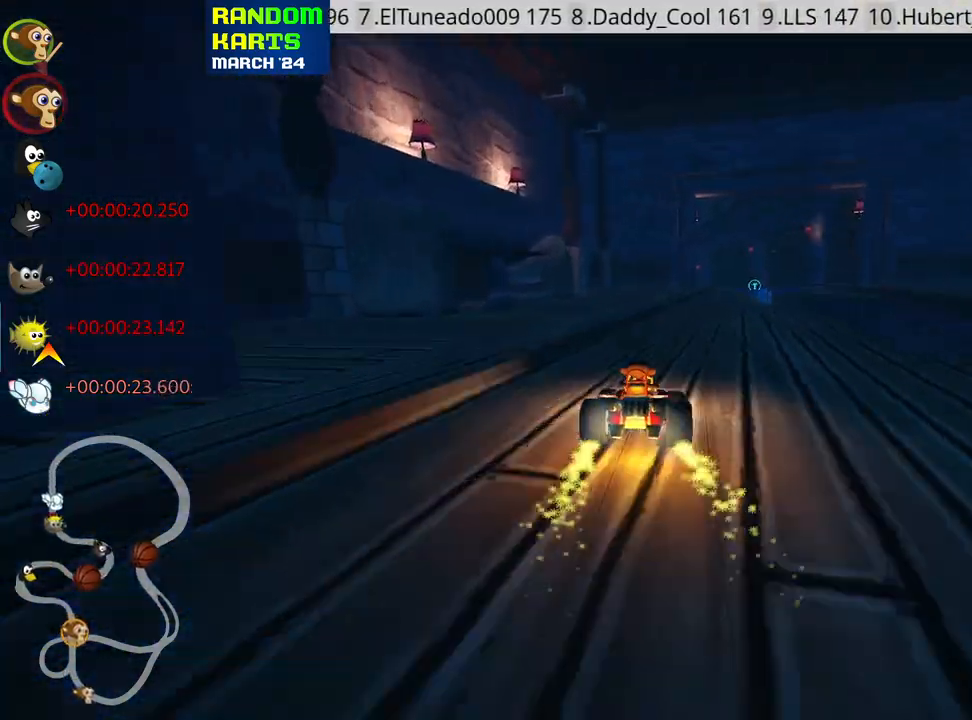
{"keys": ["up"], "events": []}
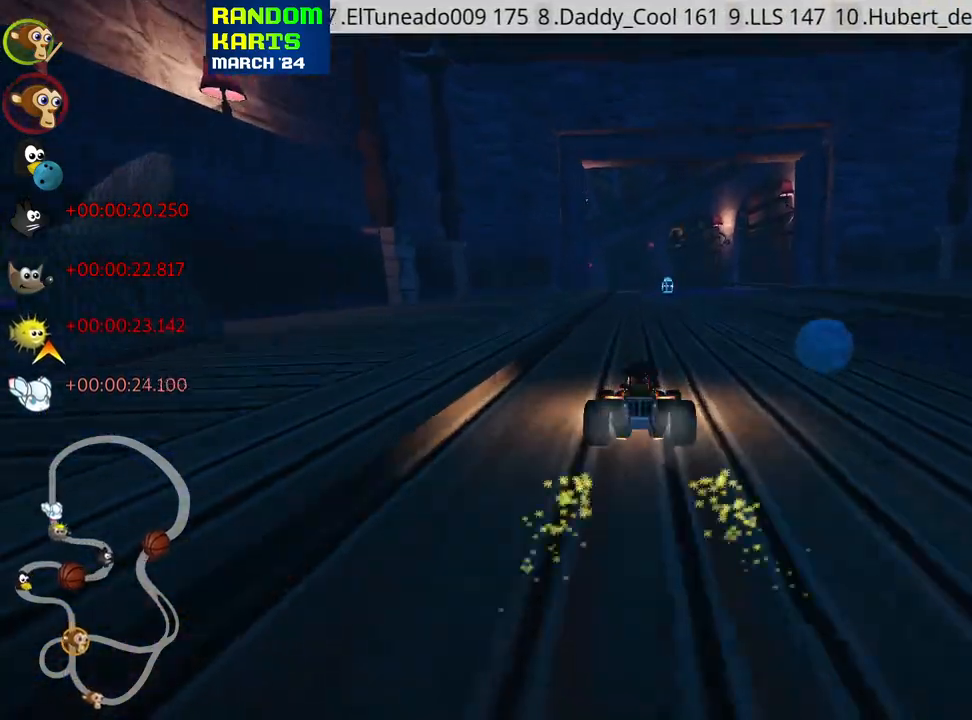
{"keys": ["left", "skid", "up"], "events": [[33, "right", "down"], [317, "right", "up"], [367, "left", "down"], [367, "skid", "down"]]}
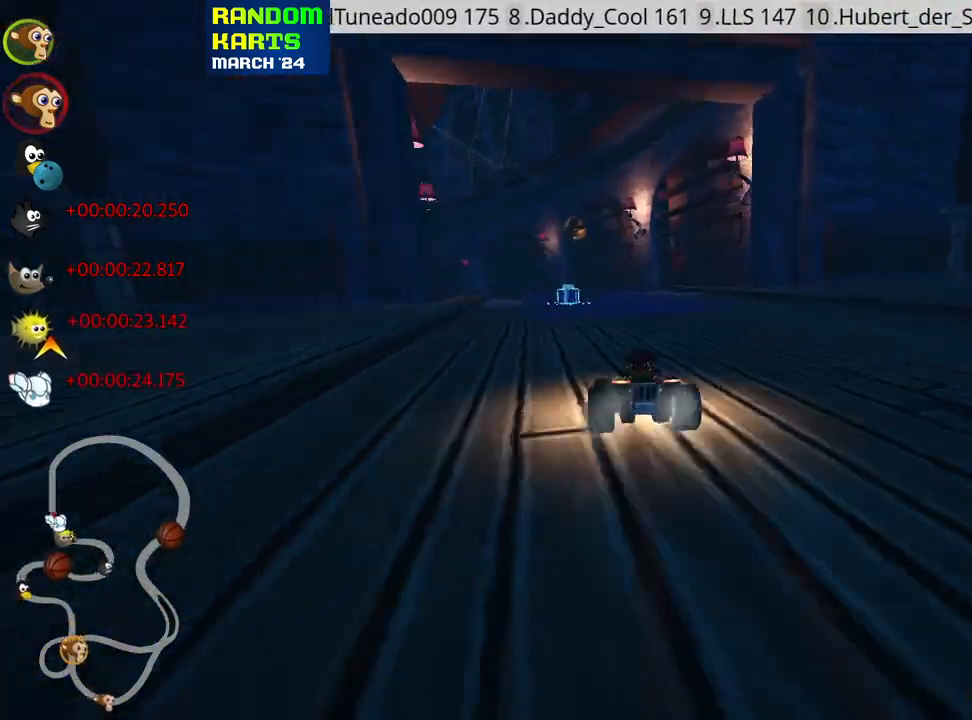
{"keys": ["right", "skid", "up"], "events": [[17, "left", "up"], [183, "right", "down"]]}
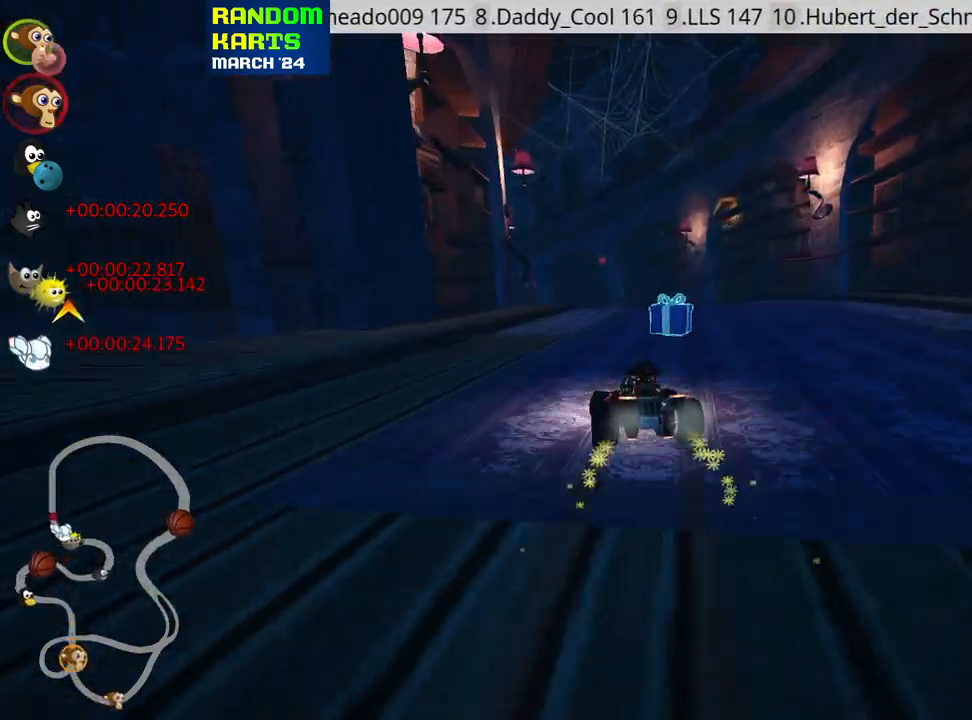
{"keys": ["up"], "events": [[150, "skid", "up"], [183, "nitro", "down"], [333, "nitro", "up"], [367, "right", "up"]]}
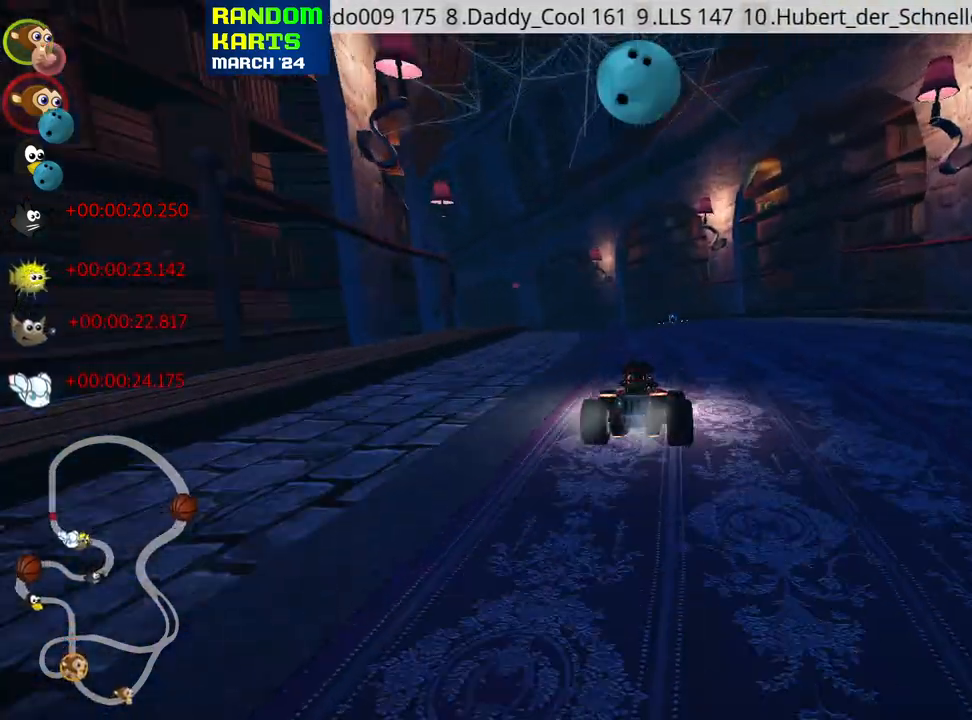
{"keys": ["up"], "events": []}